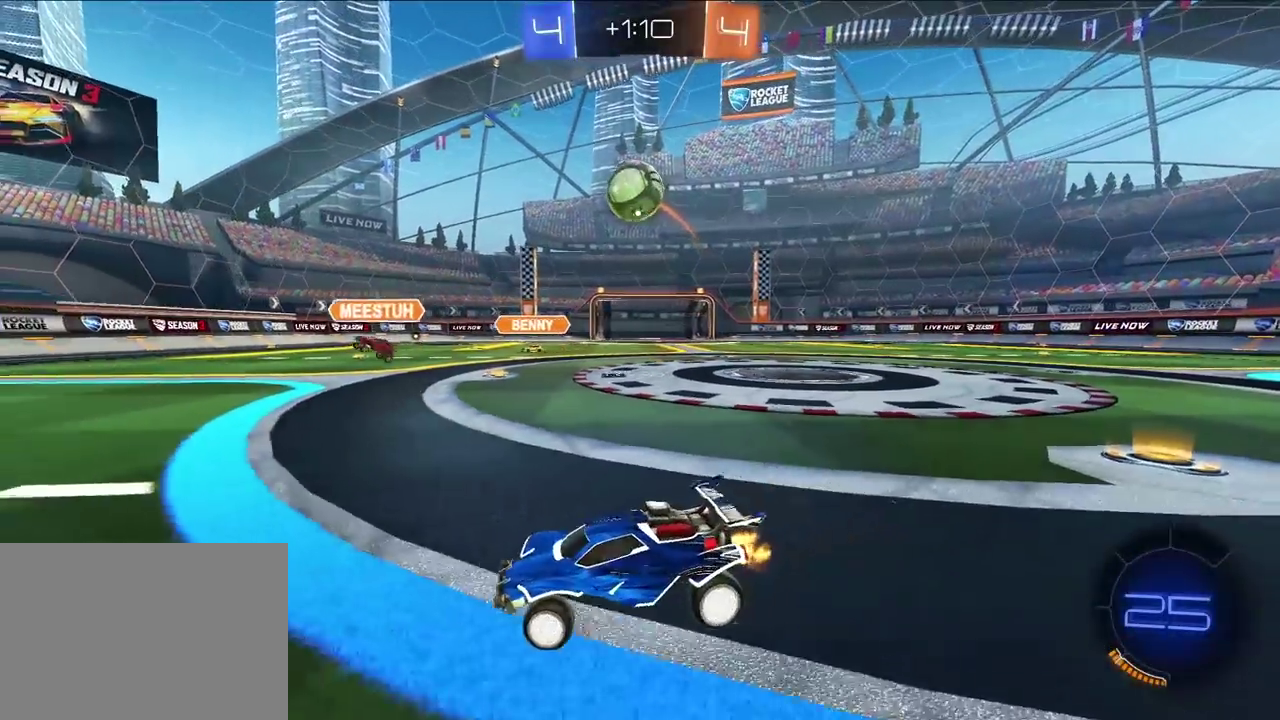
Gameplay with a controller (PlayStation layout); each line is a JSON object with the inputs held at the frame after it. "events" lists button and stick changes between this image and that frame as [ms after this image, input, new state], when the widget could be followed in between.
{"buttons": ["L2"], "left_stick": "down", "right_stick": "center", "events": [[67, "R1", "up"], [200, "L2", "down"], [200, "left_stick", "up"], [283, "CROSS", "down"], [300, "R1", "down"], [350, "left_stick", "down"], [467, "R1", "up"], [500, "CROSS", "up"]]}
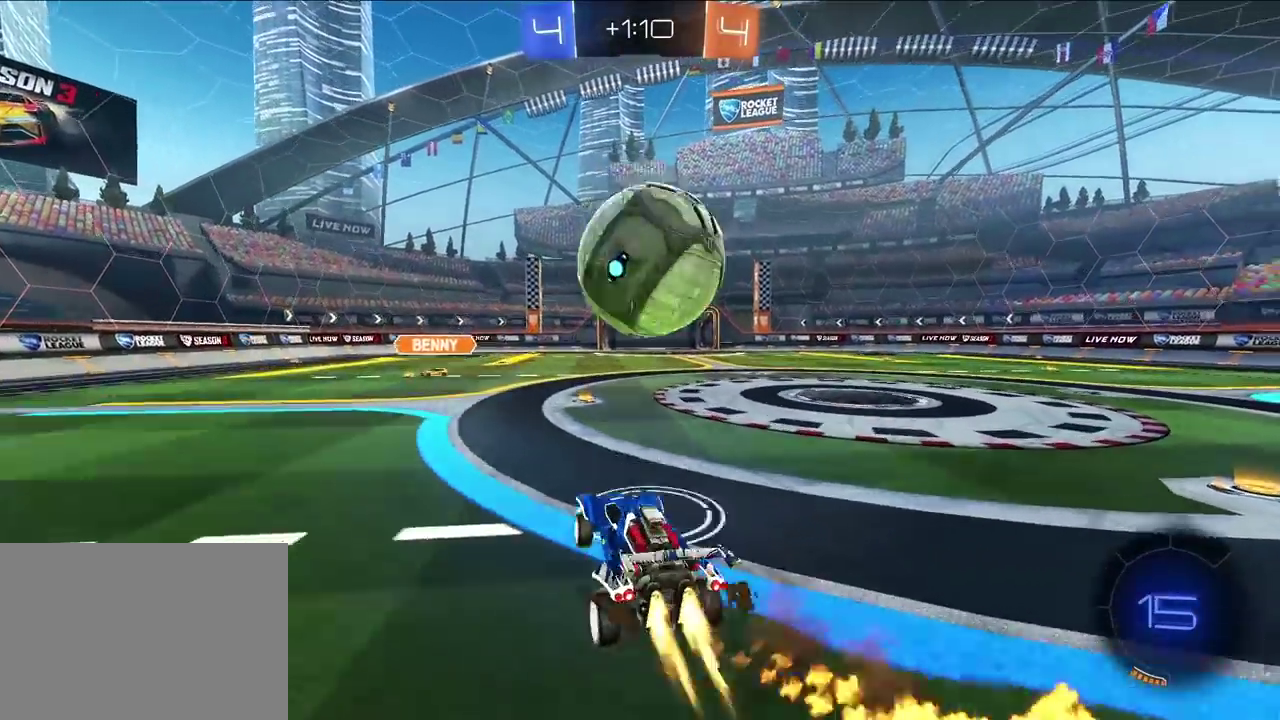
{"buttons": ["R1"], "left_stick": "down-right", "right_stick": "center", "events": [[67, "CROSS", "down"], [67, "R1", "down"], [67, "left_stick", "up"], [233, "R1", "up"], [267, "CROSS", "up"], [267, "left_stick", "down"], [350, "L2", "up"], [383, "left_stick", "down-right"], [467, "R1", "down"]]}
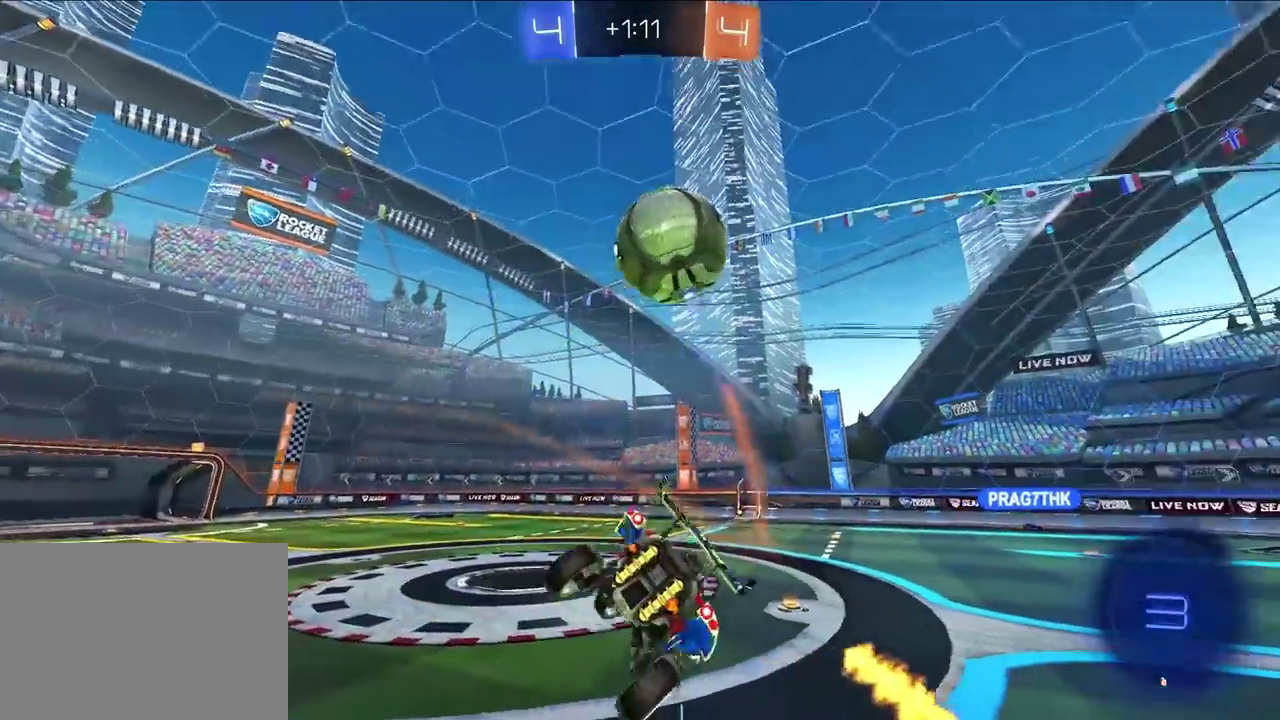
{"buttons": [], "left_stick": "center", "right_stick": "center", "events": [[117, "left_stick", "right"], [133, "R1", "up"], [200, "left_stick", "down-right"], [283, "TRIANGLE", "down"], [350, "left_stick", "center"], [383, "TRIANGLE", "up"]]}
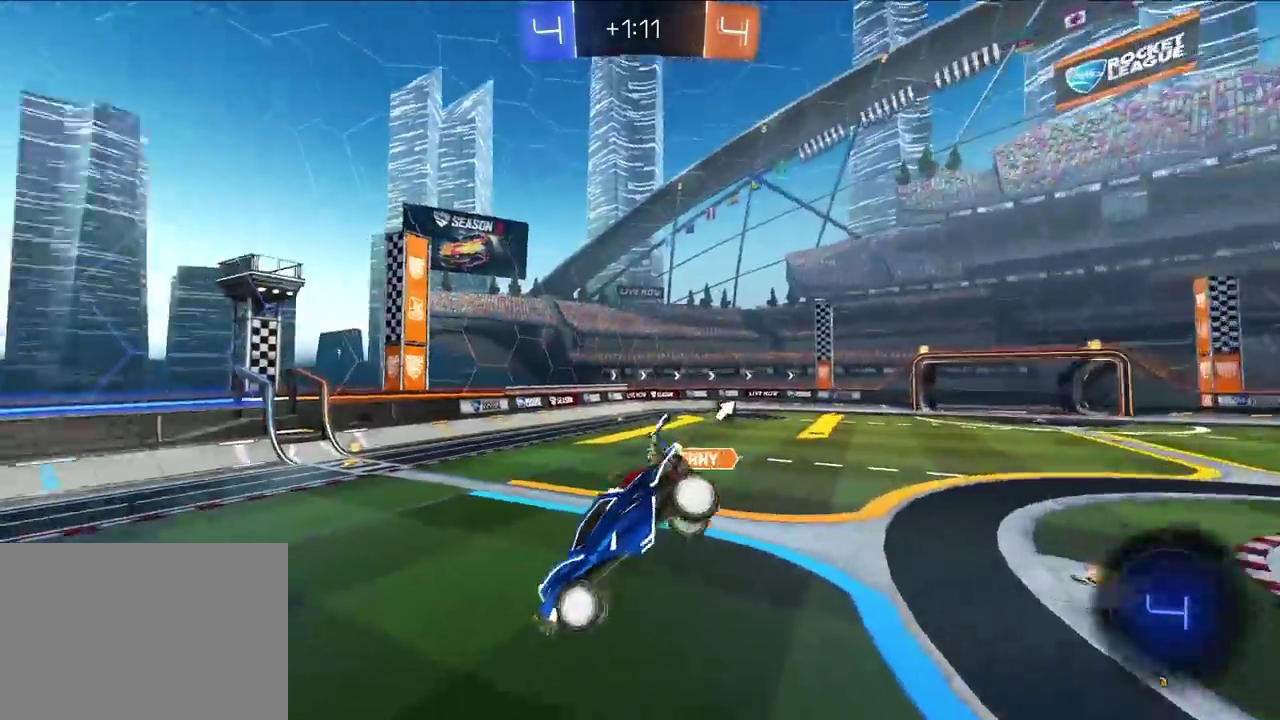
{"buttons": [], "left_stick": "center", "right_stick": "center", "events": [[333, "left_stick", "down"], [483, "left_stick", "center"]]}
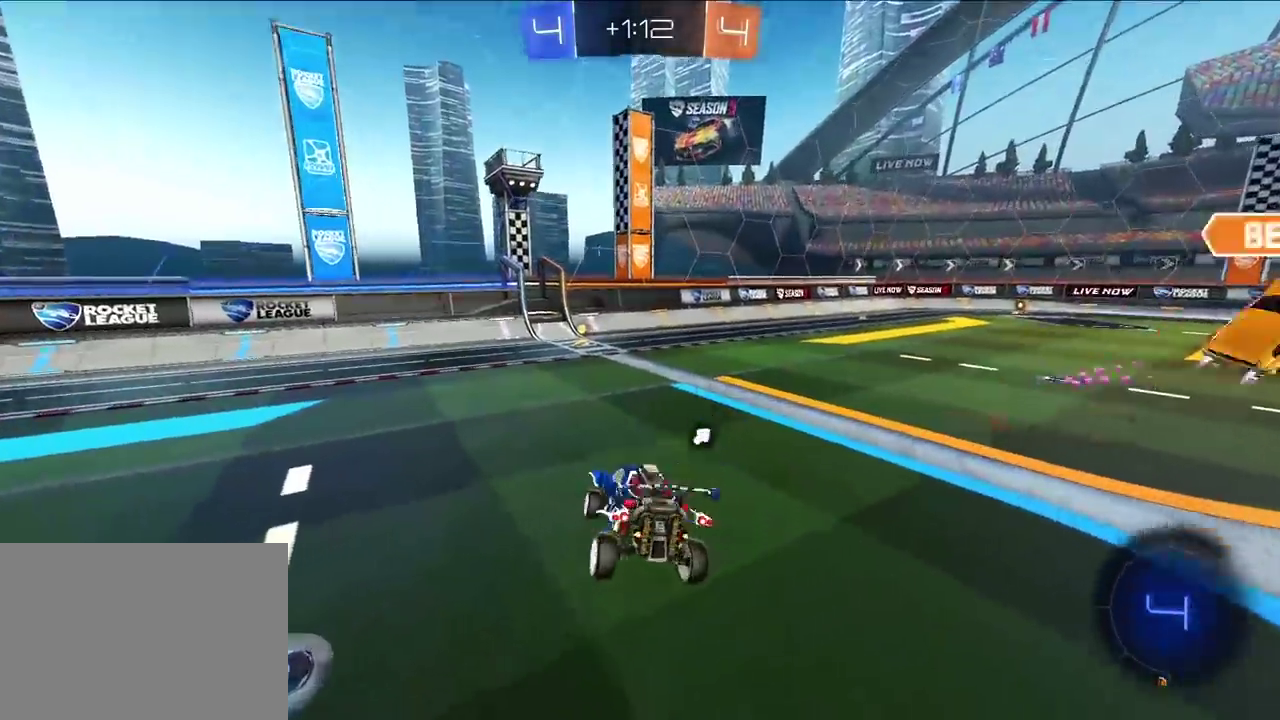
{"buttons": ["L2"], "left_stick": "up-left", "right_stick": "center", "events": [[150, "left_stick", "up-left"], [233, "TRIANGLE", "down"], [317, "TRIANGLE", "up"], [433, "L2", "down"]]}
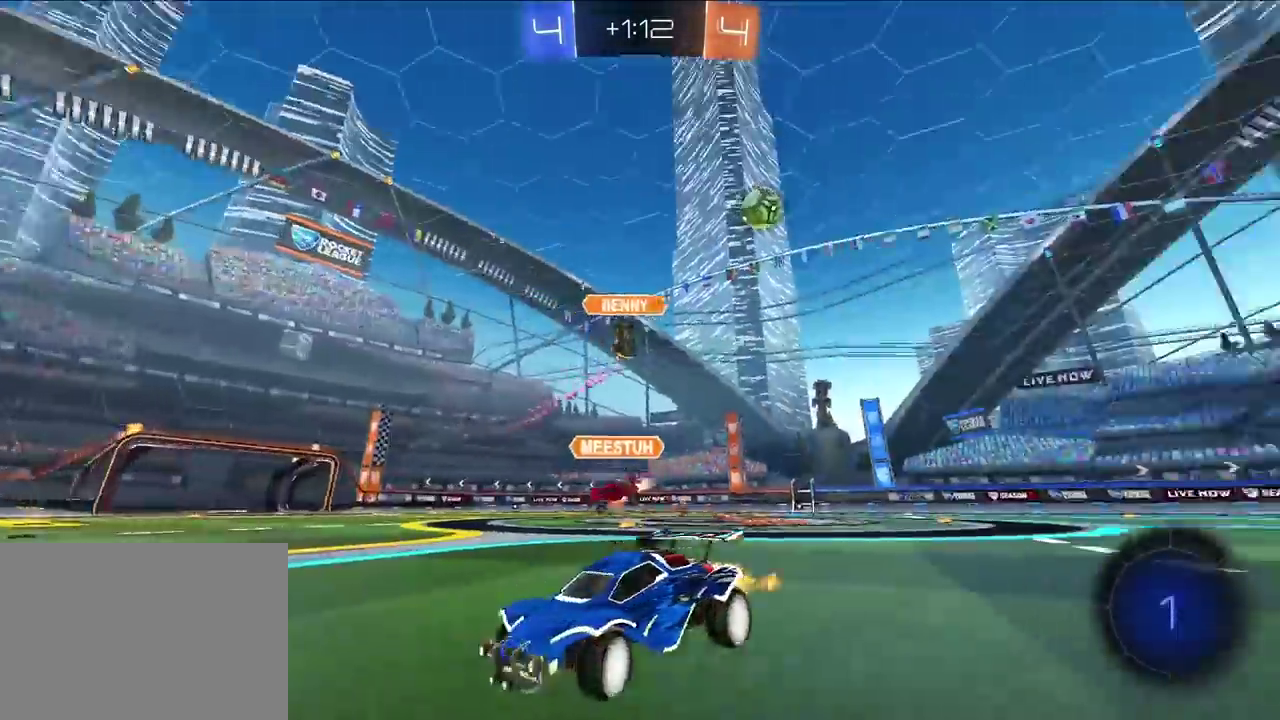
{"buttons": ["L2"], "left_stick": "up-right", "right_stick": "center", "events": [[17, "left_stick", "up"], [483, "left_stick", "up-right"]]}
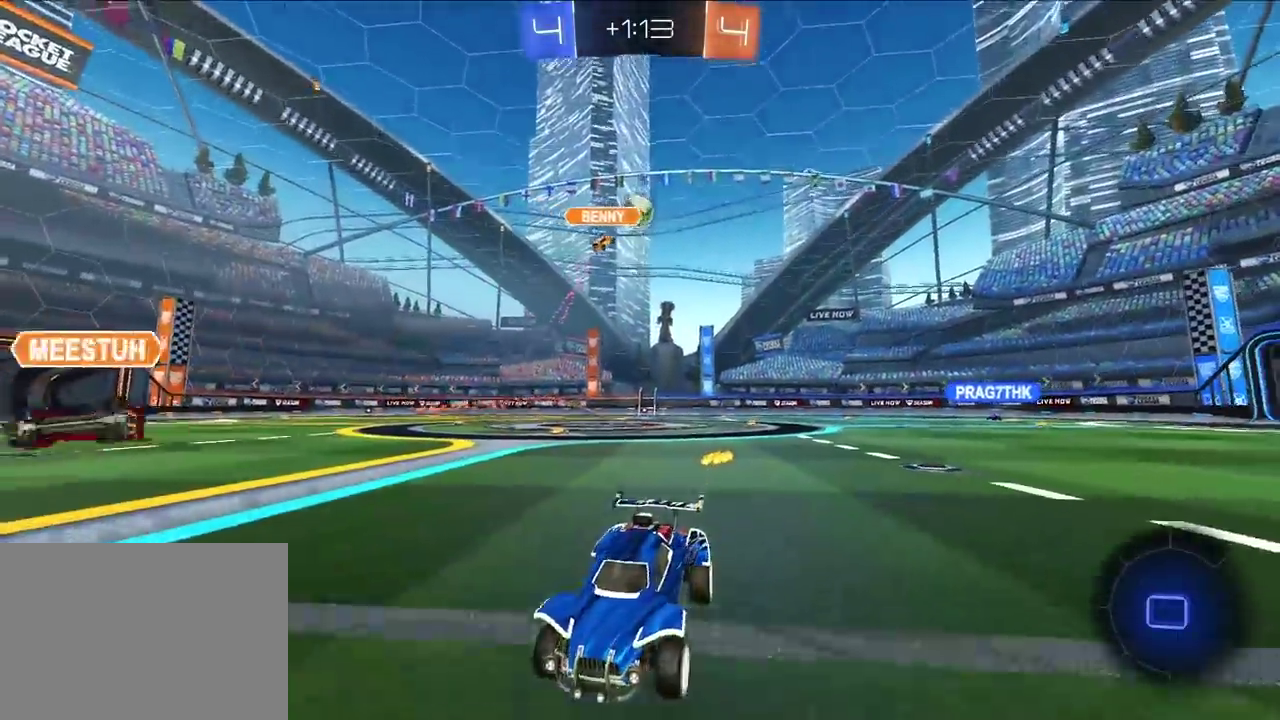
{"buttons": [], "left_stick": "up", "right_stick": "center", "events": [[233, "TRIANGLE", "down"], [283, "left_stick", "up"], [350, "L2", "up"], [350, "TRIANGLE", "up"]]}
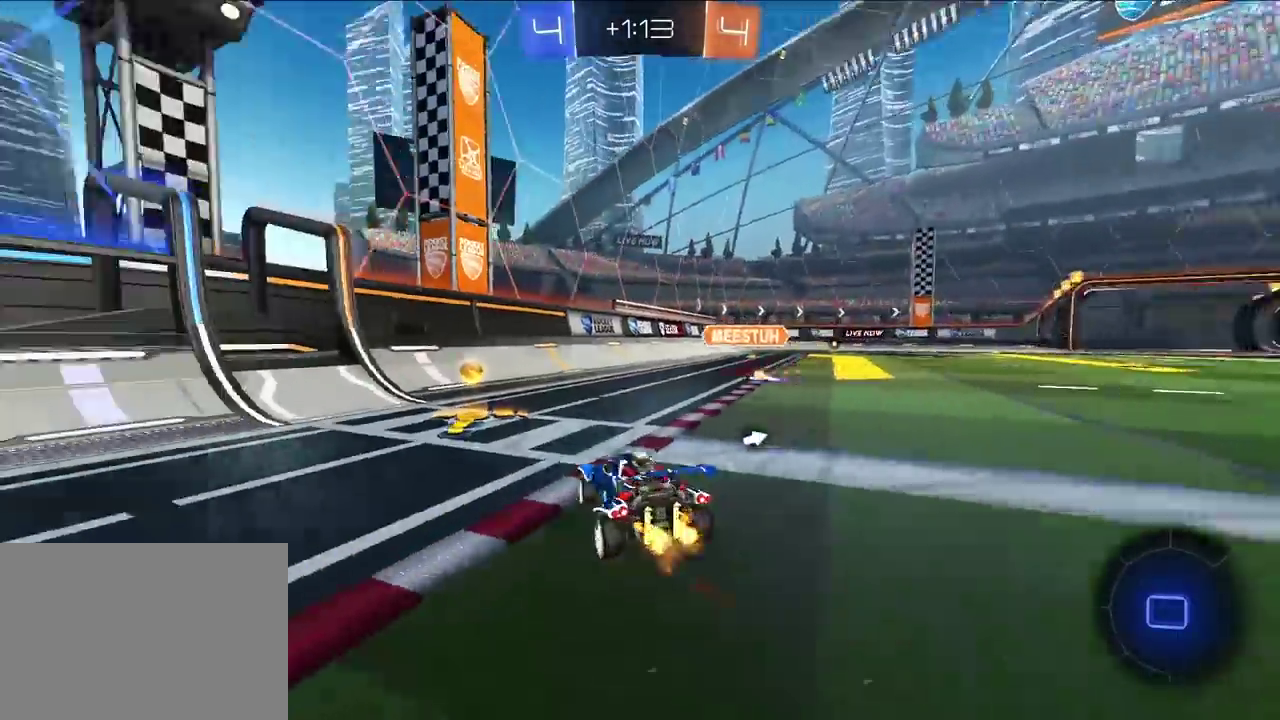
{"buttons": ["R1"], "left_stick": "up-right", "right_stick": "center", "events": [[100, "TRIANGLE", "down"], [183, "left_stick", "up-left"], [217, "TRIANGLE", "up"], [333, "left_stick", "right"], [383, "R1", "down"], [400, "left_stick", "up-right"]]}
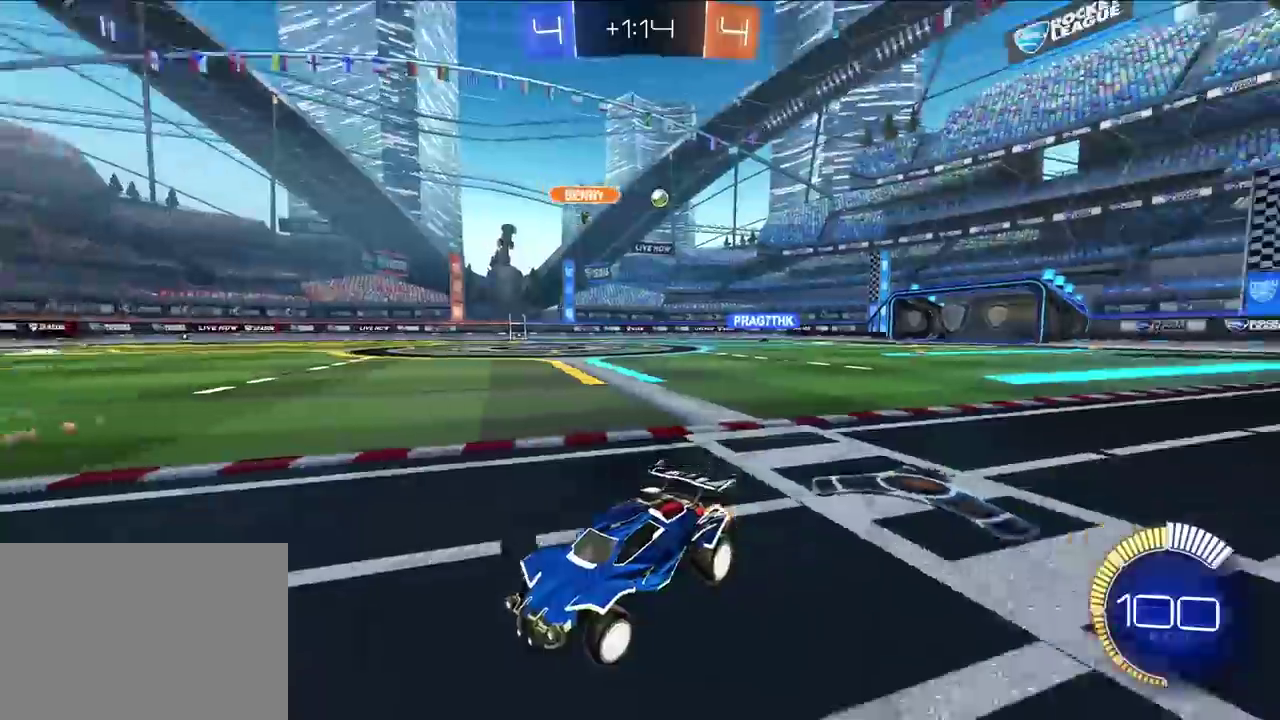
{"buttons": ["R1"], "left_stick": "up-right", "right_stick": "center", "events": [[17, "R1", "up"], [450, "R1", "down"]]}
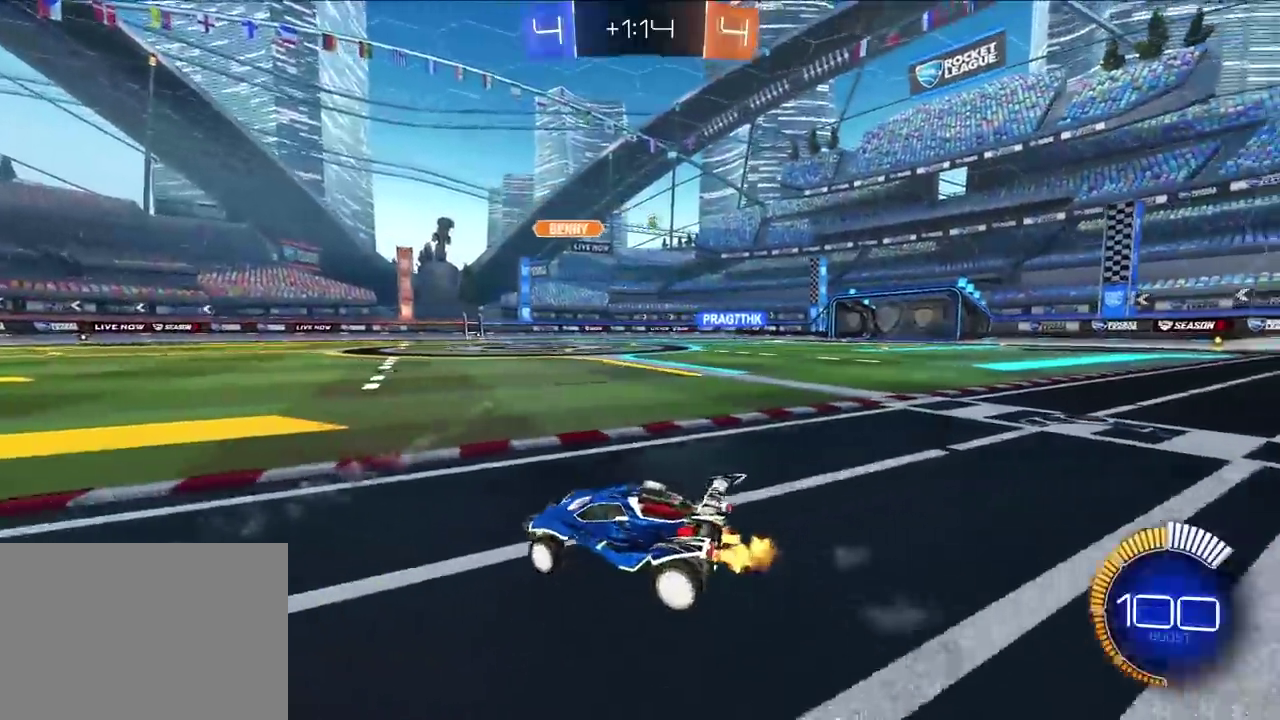
{"buttons": ["L2"], "left_stick": "up", "right_stick": "center", "events": [[33, "R1", "up"], [367, "L2", "down"], [433, "left_stick", "up"]]}
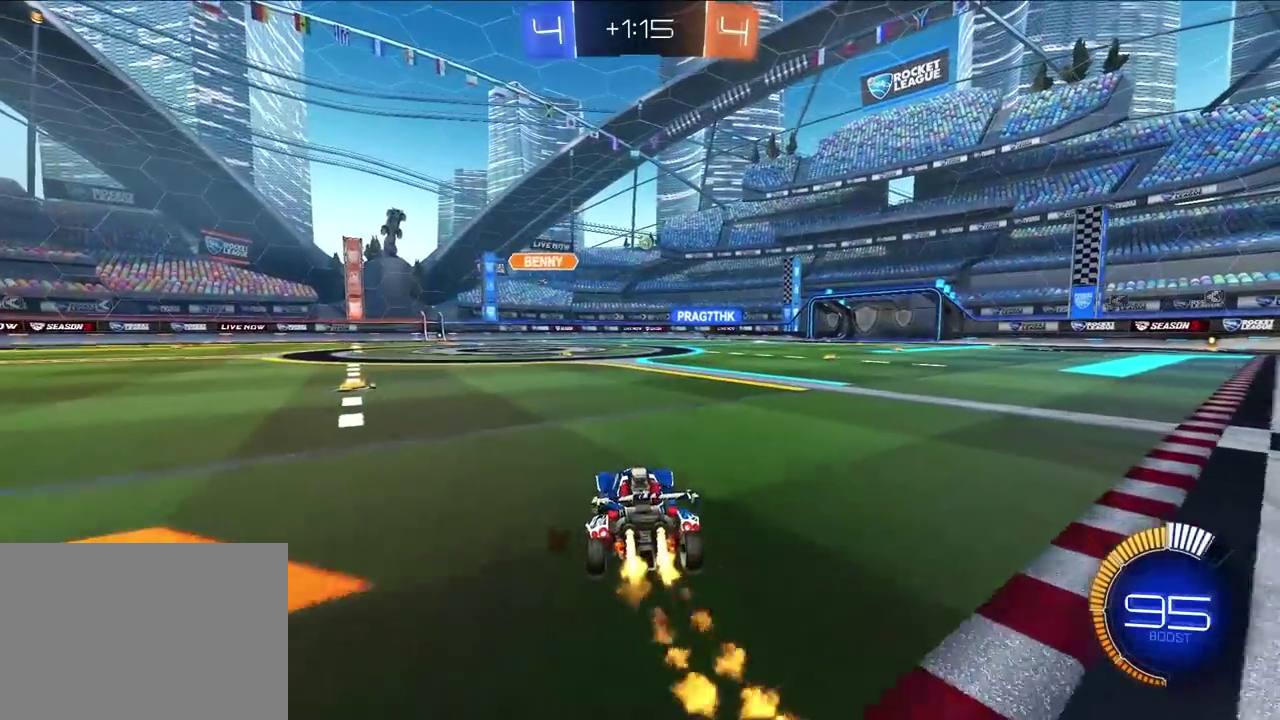
{"buttons": ["CROSS", "L2", "R1"], "left_stick": "down-left", "right_stick": "center", "events": [[33, "CROSS", "down"], [33, "R1", "down"], [117, "left_stick", "up-left"], [200, "left_stick", "down"], [383, "left_stick", "down-left"]]}
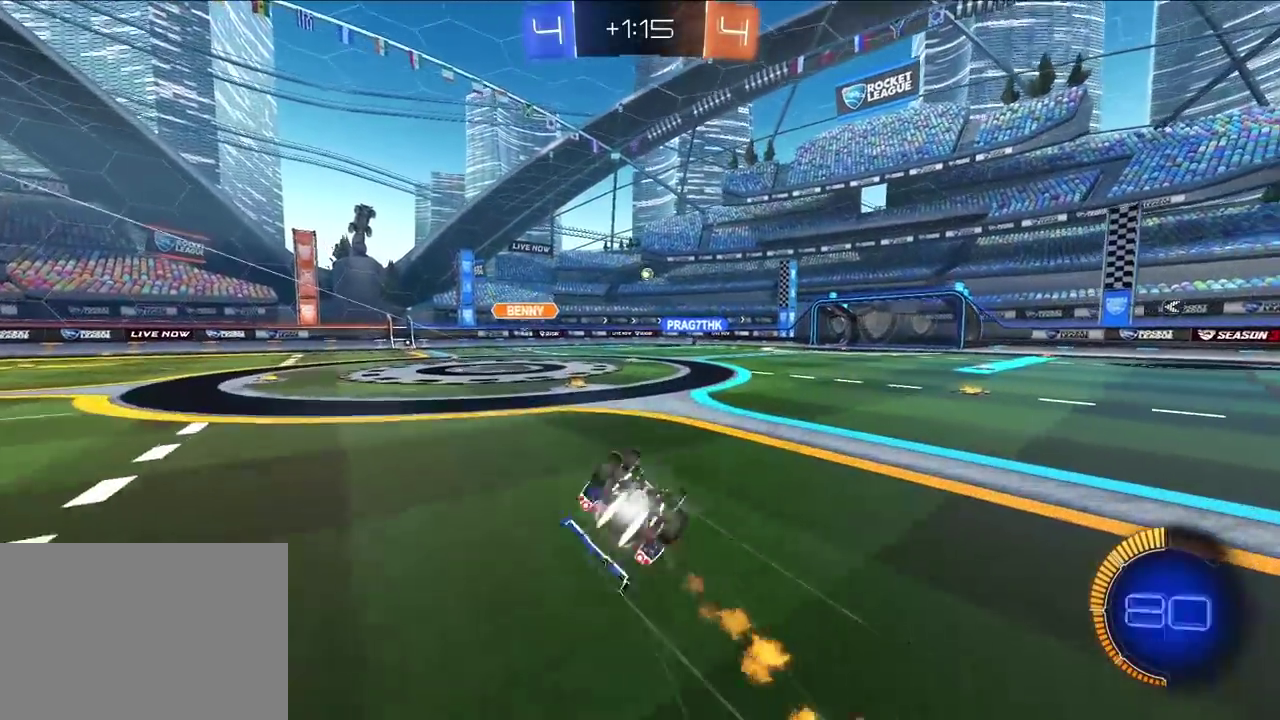
{"buttons": [], "left_stick": "center", "right_stick": "center", "events": [[217, "L2", "up"], [400, "R1", "up"], [433, "CROSS", "up"], [433, "left_stick", "center"]]}
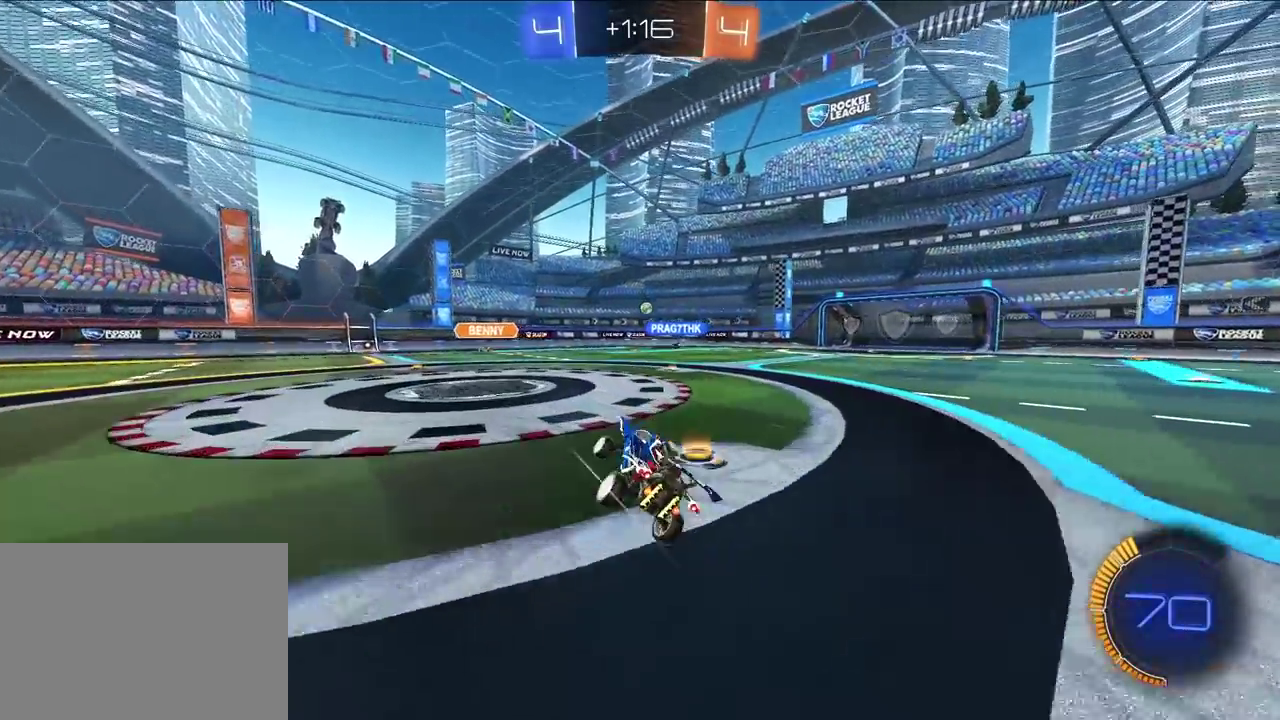
{"buttons": [], "left_stick": "up", "right_stick": "center", "events": [[117, "left_stick", "right"], [183, "left_stick", "up-right"], [483, "left_stick", "up"]]}
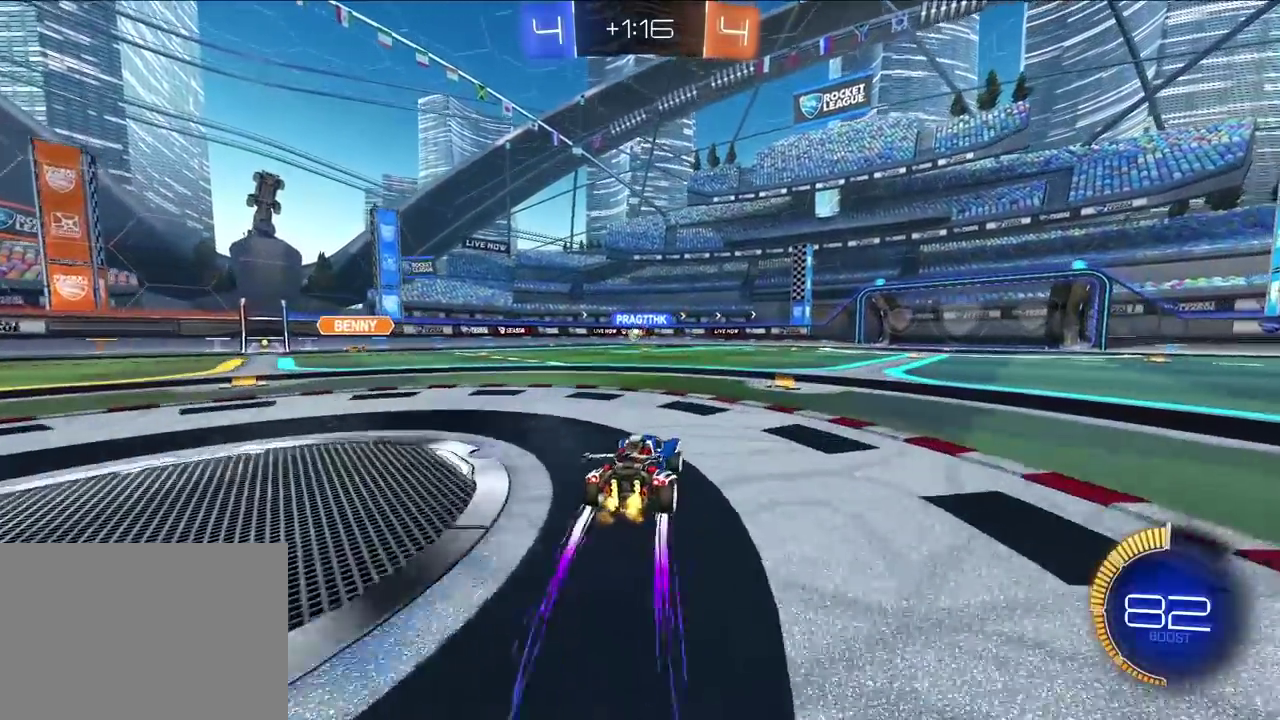
{"buttons": [], "left_stick": "up", "right_stick": "center", "events": [[283, "left_stick", "up-left"], [483, "left_stick", "up"]]}
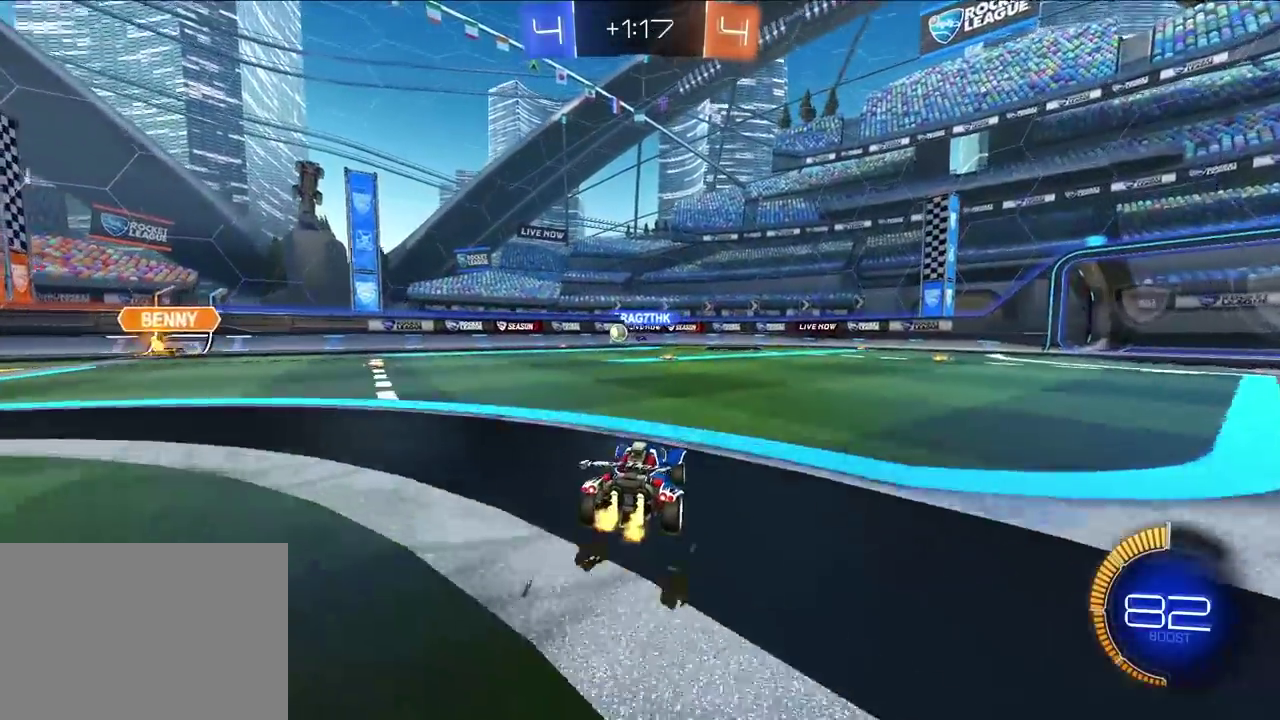
{"buttons": [], "left_stick": "up", "right_stick": "center", "events": [[200, "left_stick", "up-left"], [300, "left_stick", "up"]]}
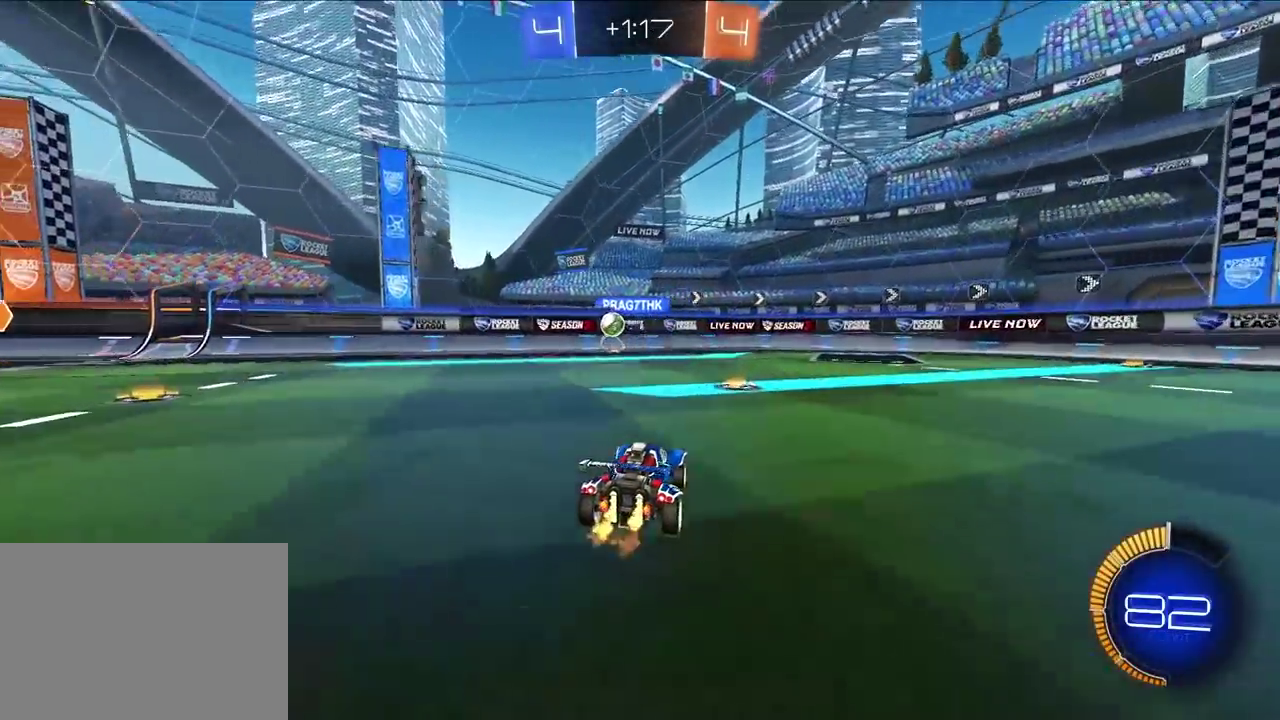
{"buttons": [], "left_stick": "up-right", "right_stick": "center", "events": [[200, "left_stick", "up-right"], [267, "R1", "down"], [383, "R1", "up"]]}
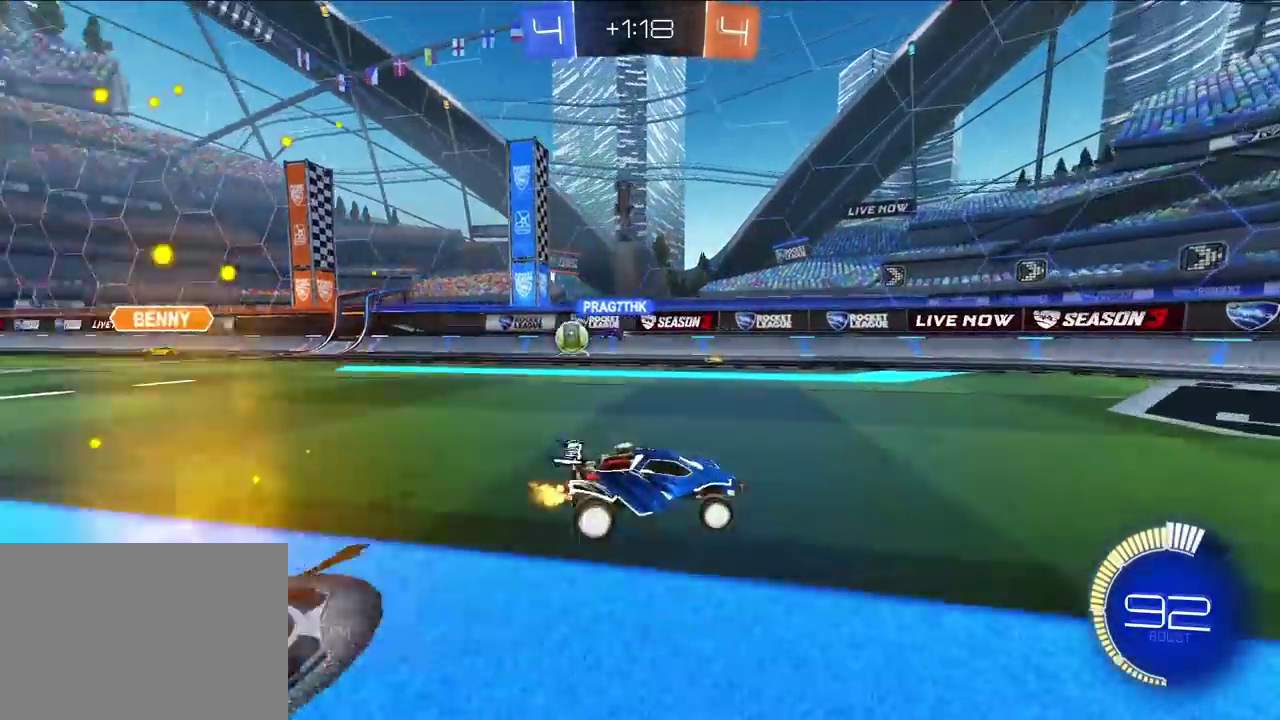
{"buttons": ["R1"], "left_stick": "up-right", "right_stick": "center", "events": [[250, "R1", "down"], [350, "R1", "up"], [500, "R1", "down"]]}
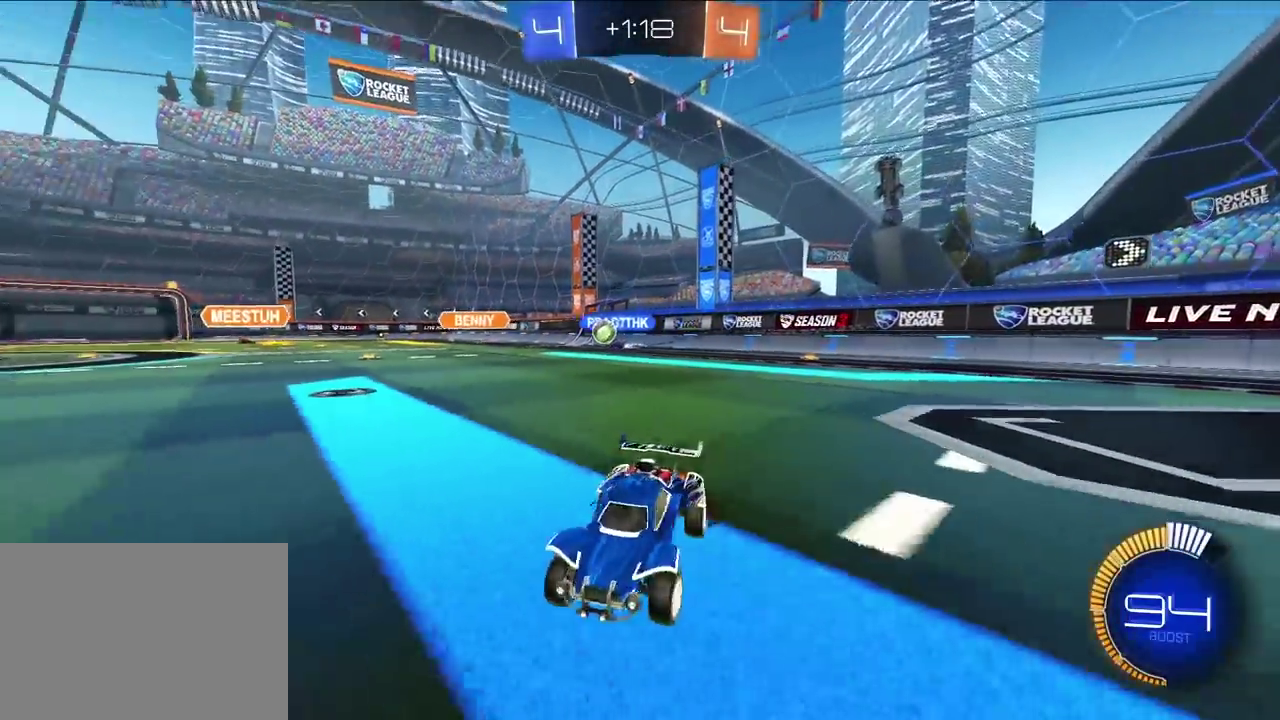
{"buttons": [], "left_stick": "up-right", "right_stick": "center", "events": [[50, "R1", "up"]]}
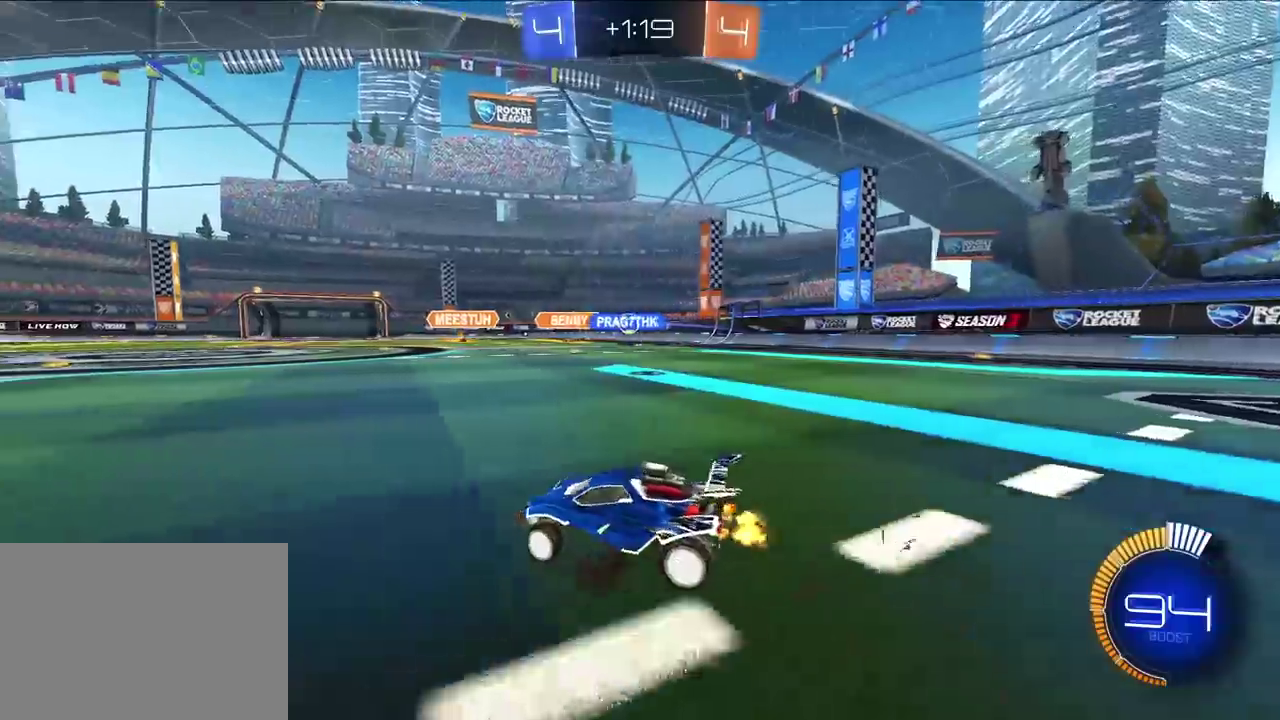
{"buttons": [], "left_stick": "up", "right_stick": "center", "events": [[83, "left_stick", "up"], [167, "left_stick", "down-right"], [300, "left_stick", "right"], [417, "left_stick", "up"]]}
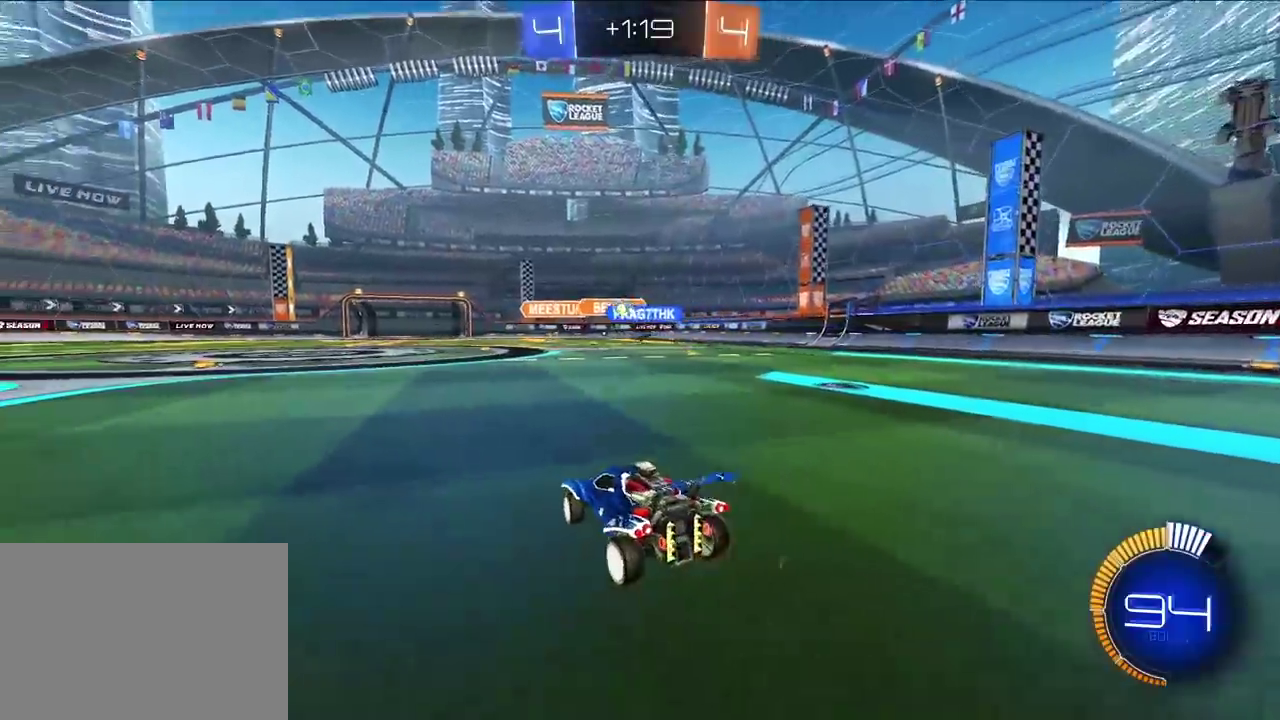
{"buttons": ["CROSS", "L2", "R1"], "left_stick": "up", "right_stick": "center", "events": [[150, "left_stick", "up-left"], [217, "L2", "down"], [250, "left_stick", "up"], [483, "CROSS", "down"], [483, "R1", "down"]]}
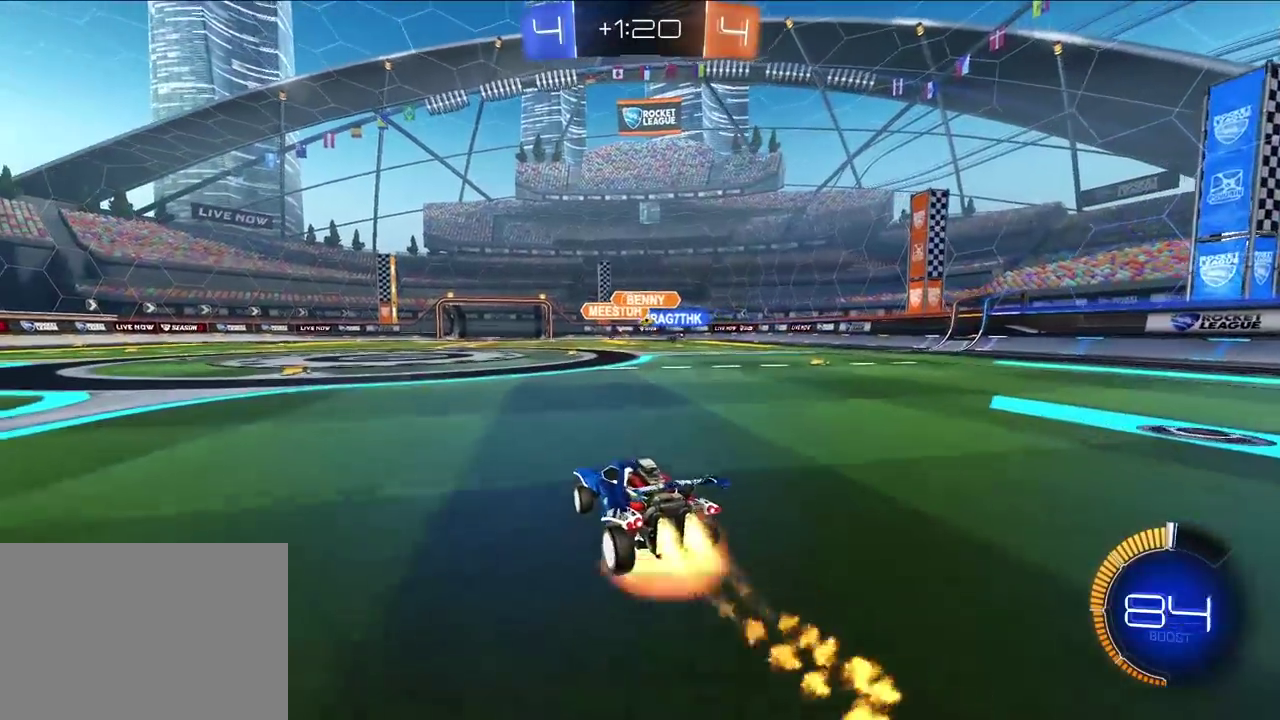
{"buttons": ["CROSS", "L2", "R1", "L3"], "left_stick": "down-left", "right_stick": "center", "events": [[33, "left_stick", "up-left"], [67, "CROSS", "up"], [100, "CROSS", "down"], [133, "L3", "down"], [150, "left_stick", "down"], [317, "left_stick", "down-left"]]}
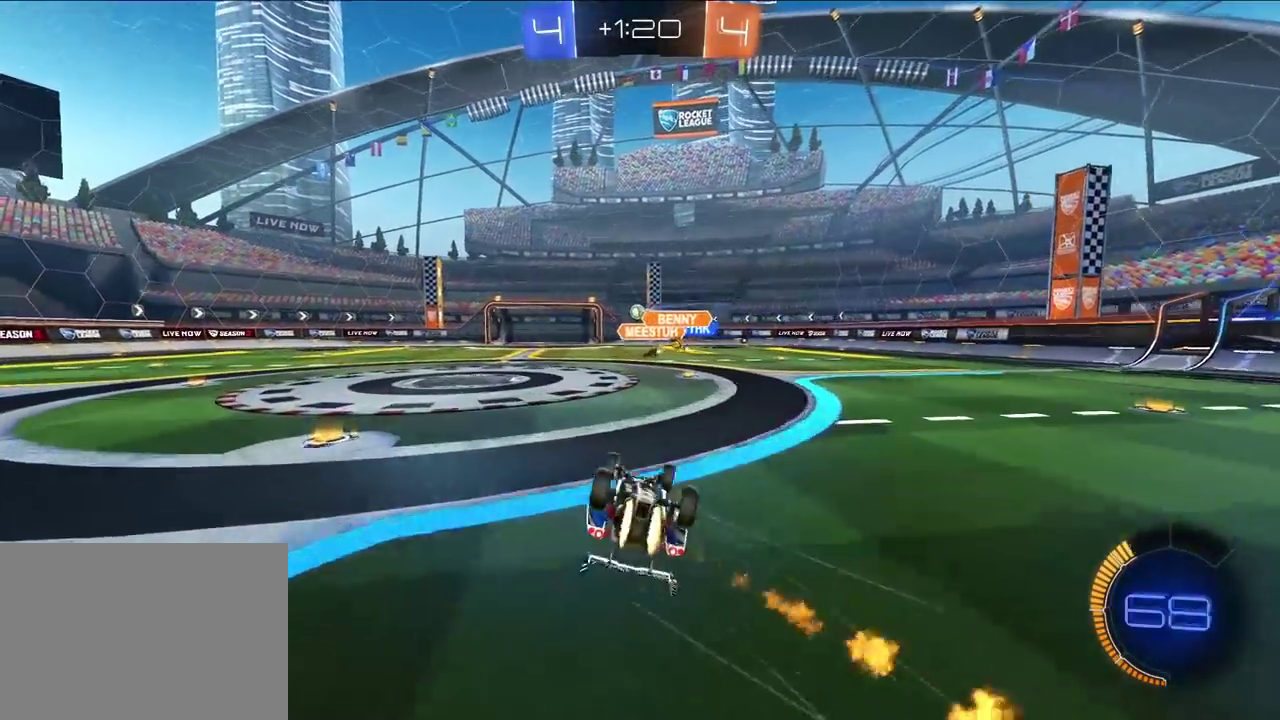
{"buttons": [], "left_stick": "up-left", "right_stick": "center"}
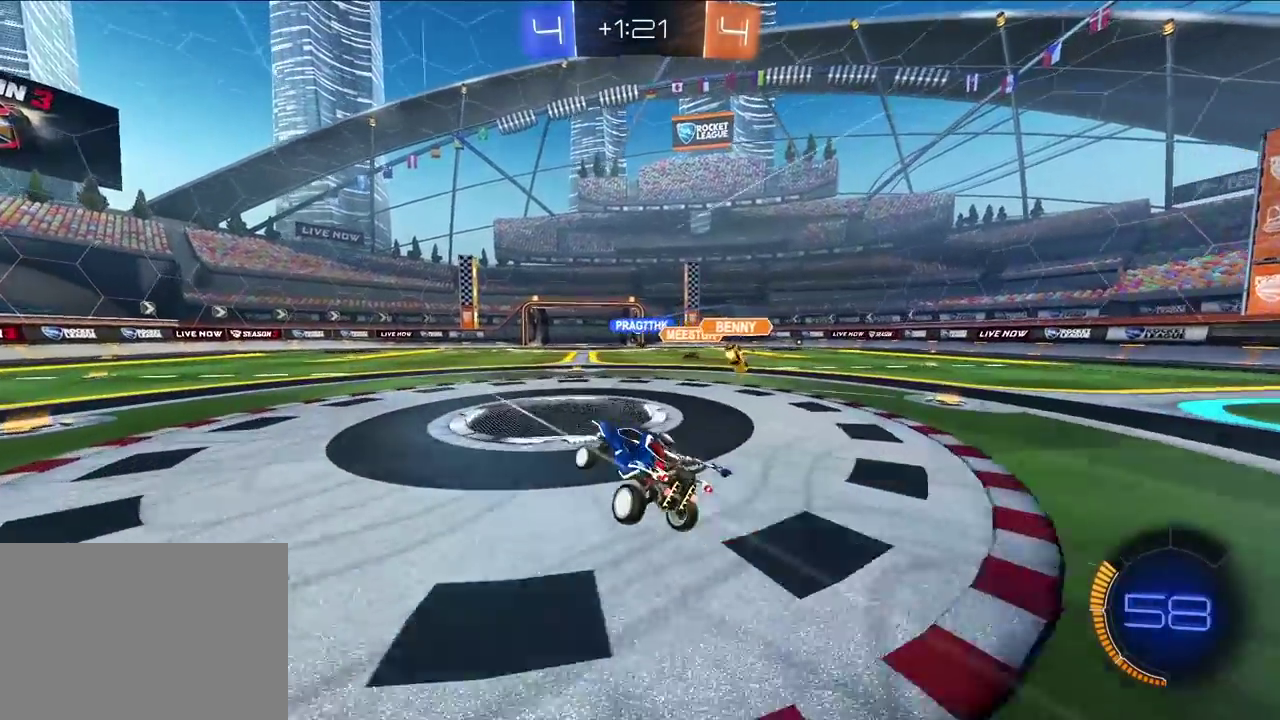
{"buttons": [], "left_stick": "up-left", "right_stick": "center", "events": [[350, "TRIANGLE", "down"], [467, "TRIANGLE", "up"]]}
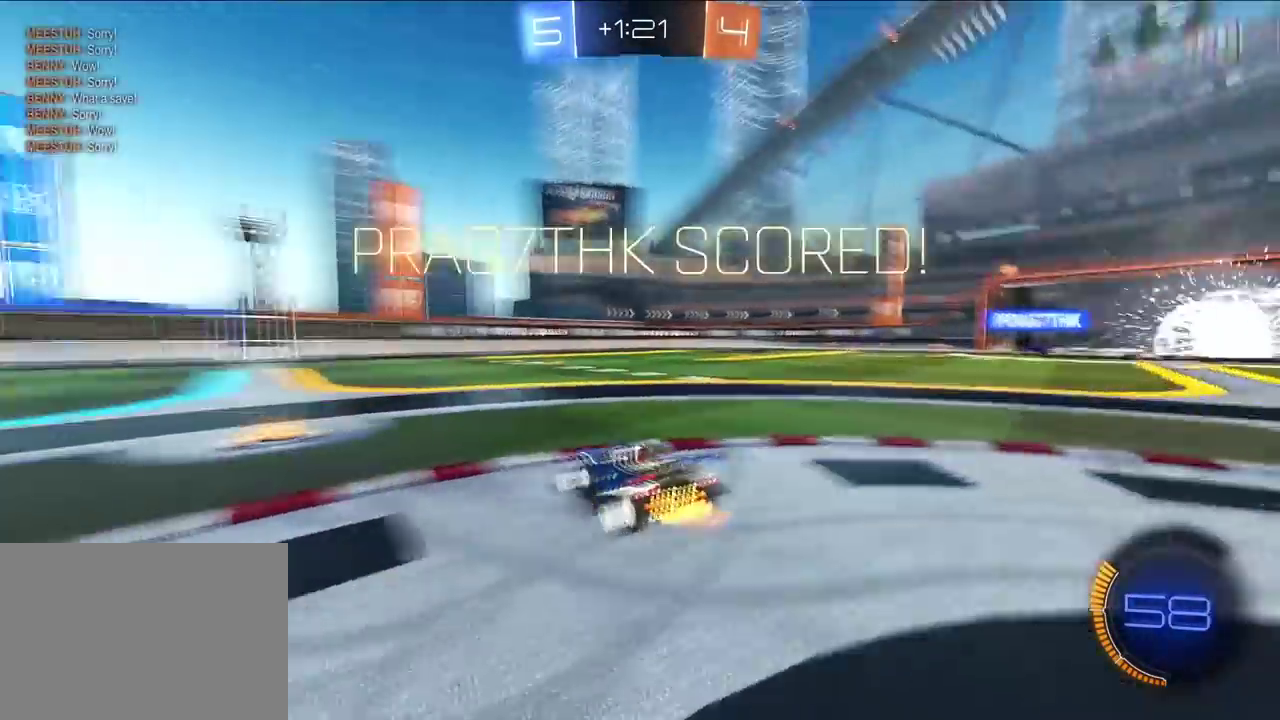
{"buttons": [], "left_stick": "up", "right_stick": "center", "events": [[417, "left_stick", "up"]]}
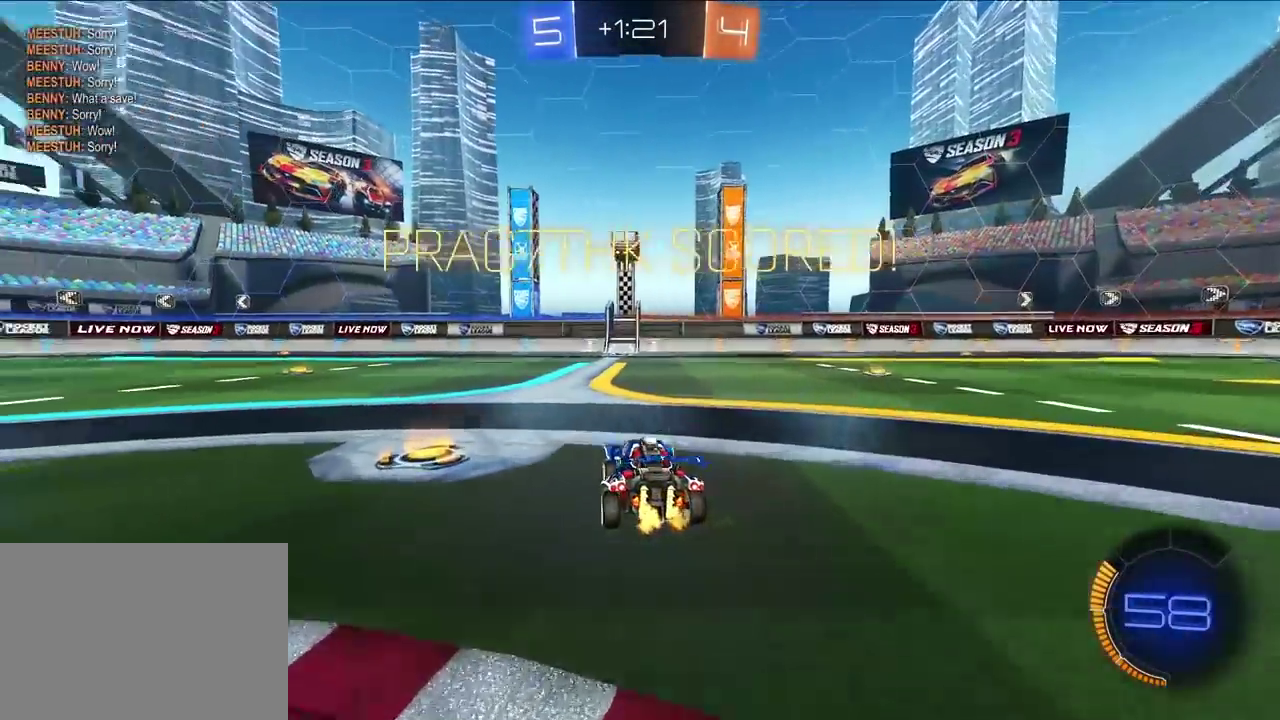
{"buttons": [], "left_stick": "up-left", "right_stick": "center", "events": [[33, "L2", "down"], [183, "left_stick", "up-left"], [233, "L2", "up"], [300, "R1", "down"], [417, "R1", "up"]]}
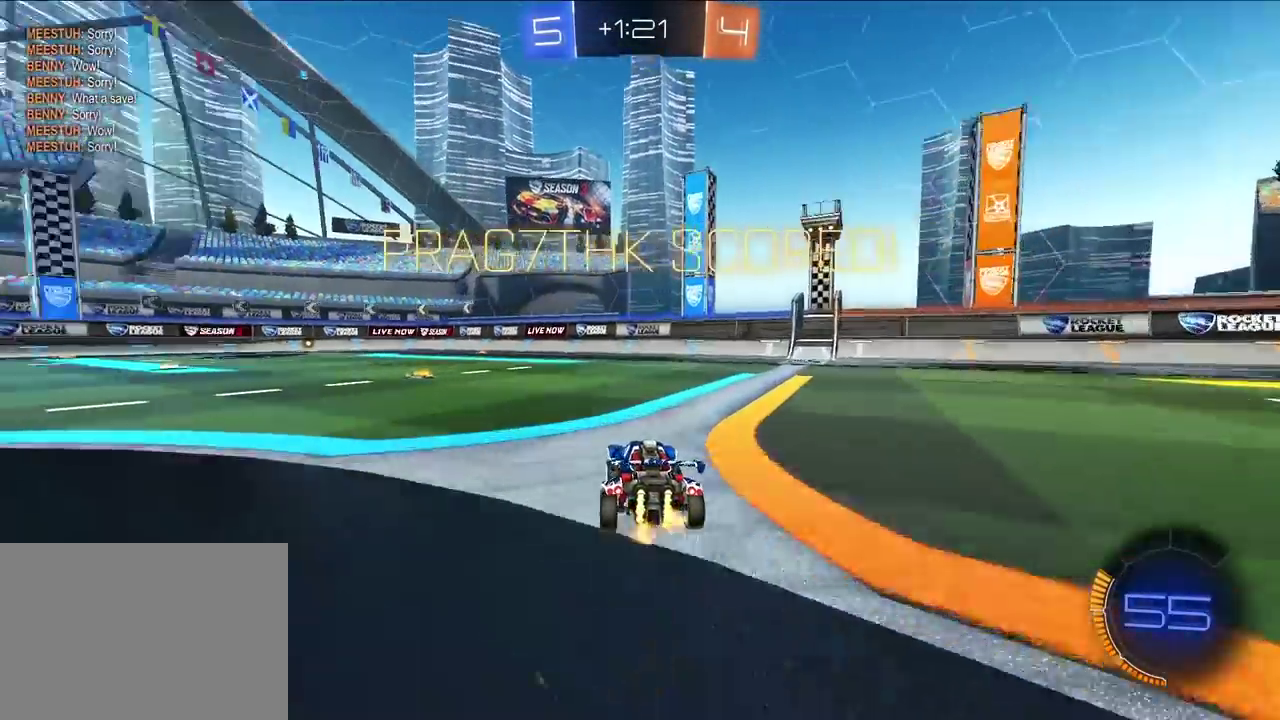
{"buttons": ["CROSS"], "left_stick": "down", "right_stick": "center", "events": [[250, "L2", "down"], [267, "left_stick", "up"], [333, "CROSS", "down"], [383, "left_stick", "down"], [417, "L2", "up"]]}
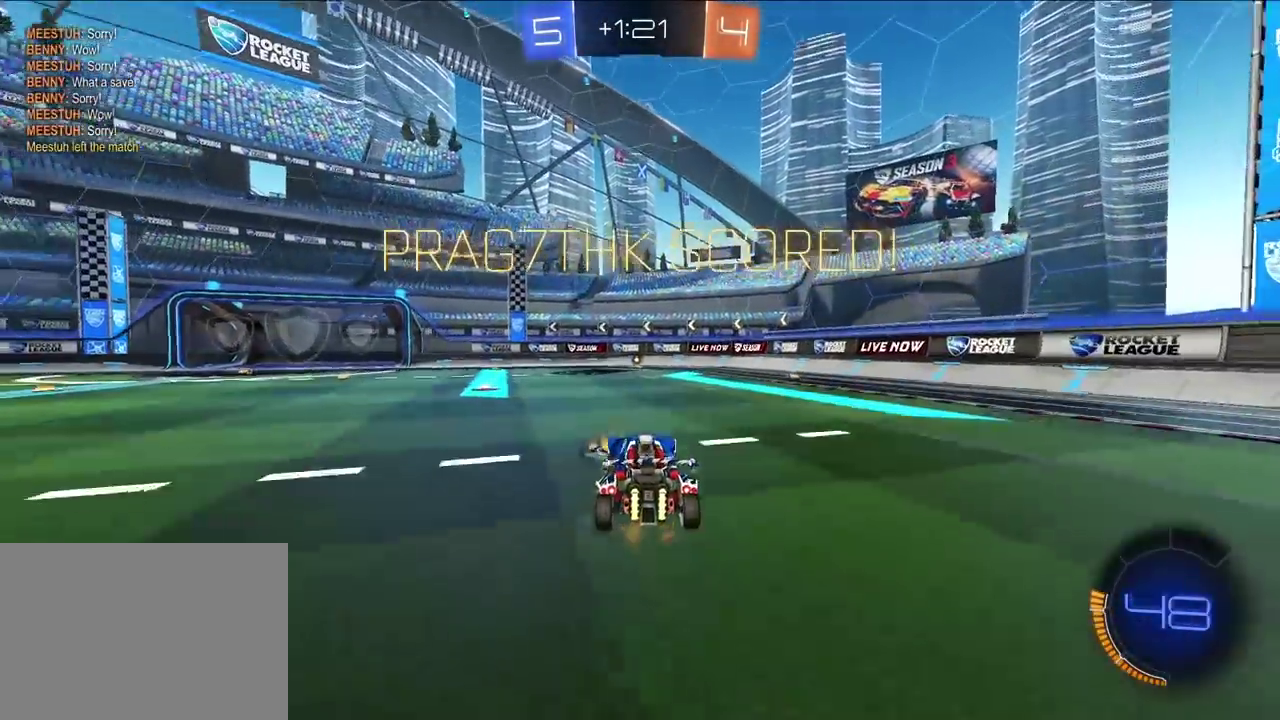
{"buttons": [], "left_stick": "left", "right_stick": "center", "events": [[50, "CROSS", "up"], [67, "left_stick", "down-left"], [167, "left_stick", "down"], [217, "left_stick", "down-left"], [400, "left_stick", "left"]]}
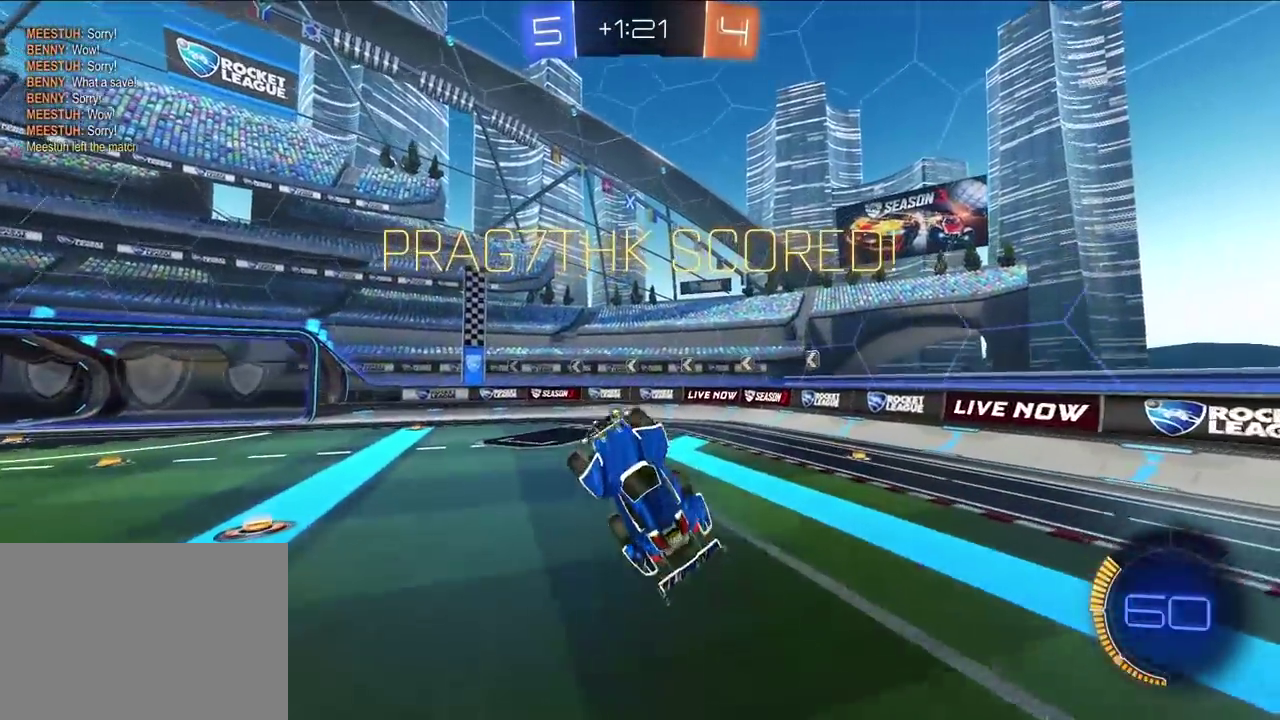
{"buttons": ["L2", "R1"], "left_stick": "down", "right_stick": "center", "events": [[50, "left_stick", "down-left"], [283, "R1", "down"], [483, "L2", "down"], [500, "left_stick", "down"]]}
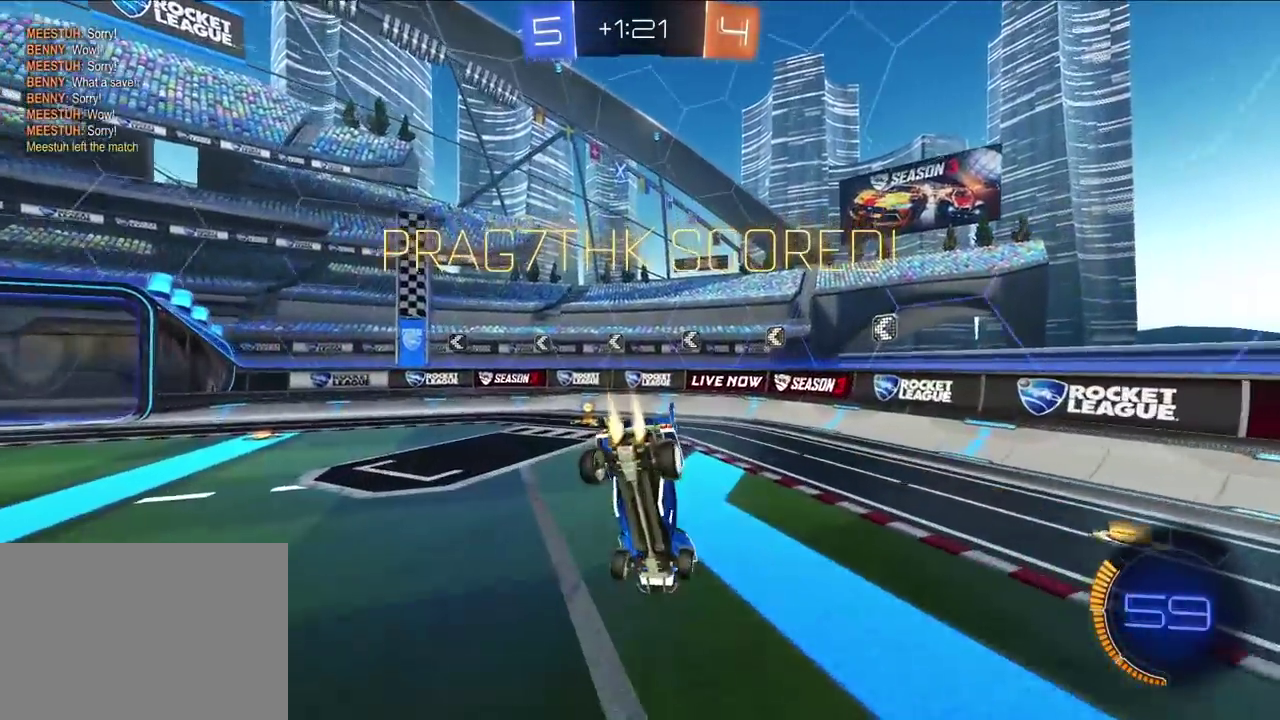
{"buttons": [], "left_stick": "up-left", "right_stick": "center", "events": [[133, "R1", "up"], [133, "left_stick", "down-right"], [167, "L1", "down"], [217, "L1", "up"], [267, "left_stick", "up-right"], [383, "left_stick", "up"], [433, "left_stick", "up-left"], [500, "L2", "up"]]}